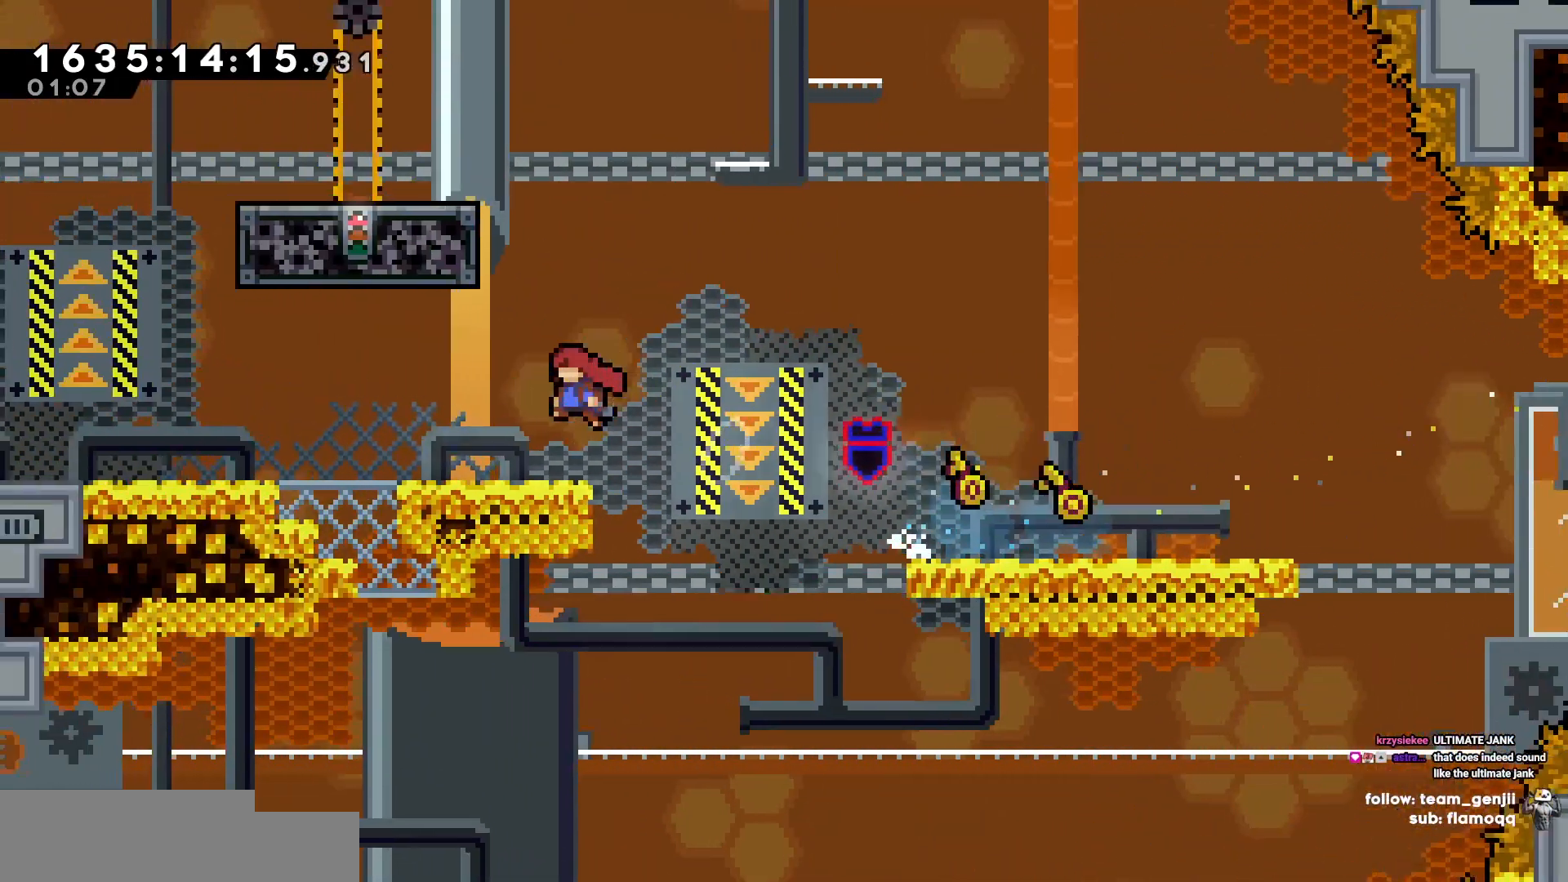
Gameplay with keyboard; each line is a JSON object with the keys held at the frame after it. "events" lists presses ("down") and releases ("up") of "a", "d", "s" and "w" between this image and that frame as [ms after this image, input, new state], when the widget could be followed in between. No other keys are recorded. Mouse input is not recorded.
{"keys": [], "events": [[217, "w", "down"], [500, "w", "up"]]}
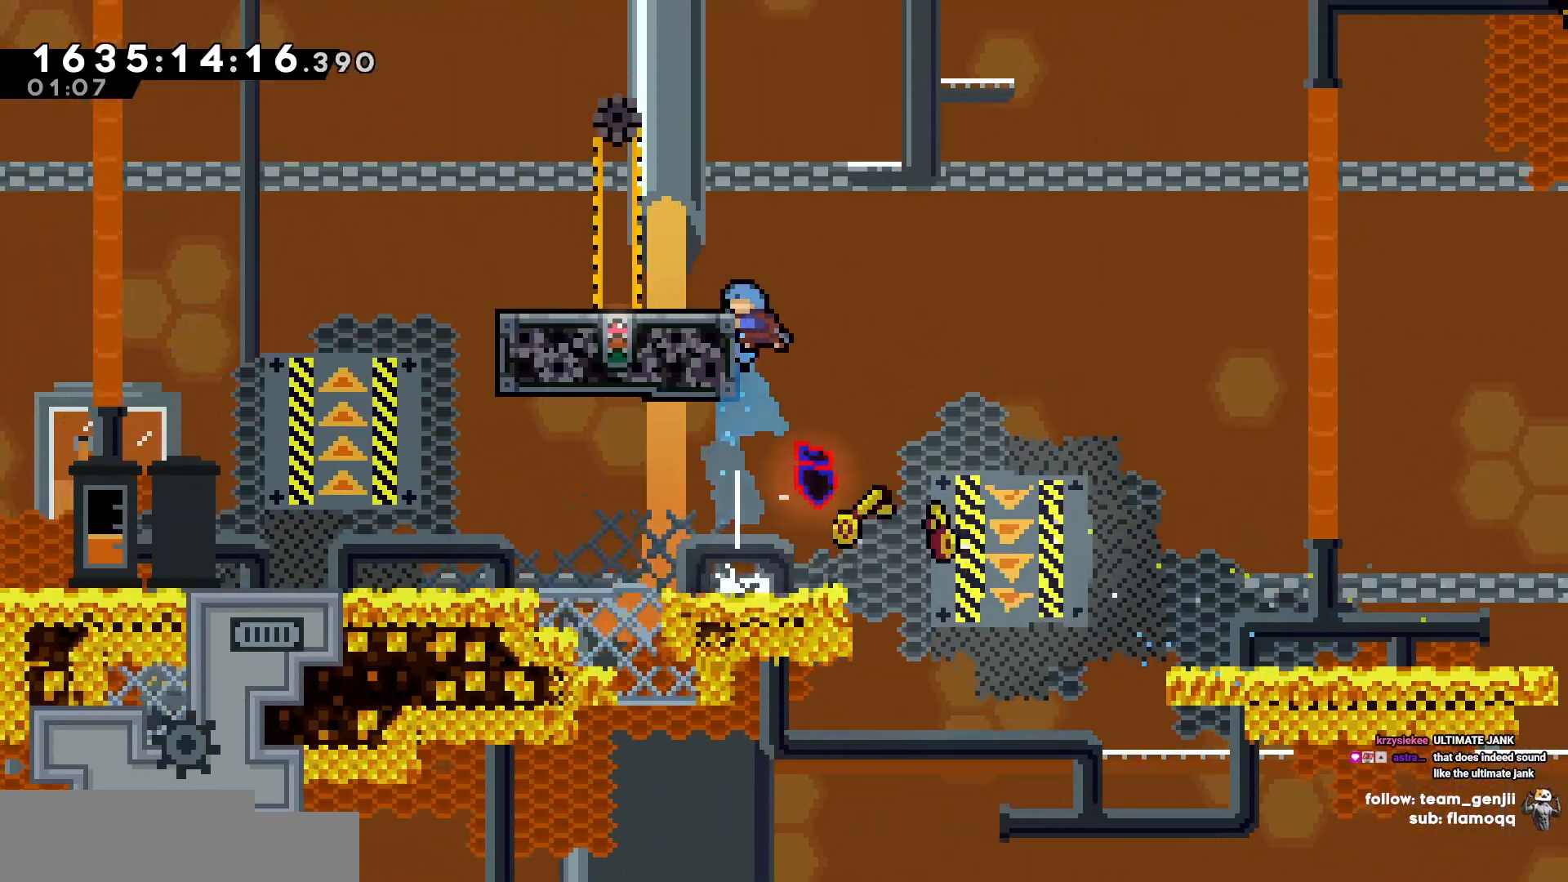
{"keys": [], "events": [[233, "a", "down"], [367, "a", "up"]]}
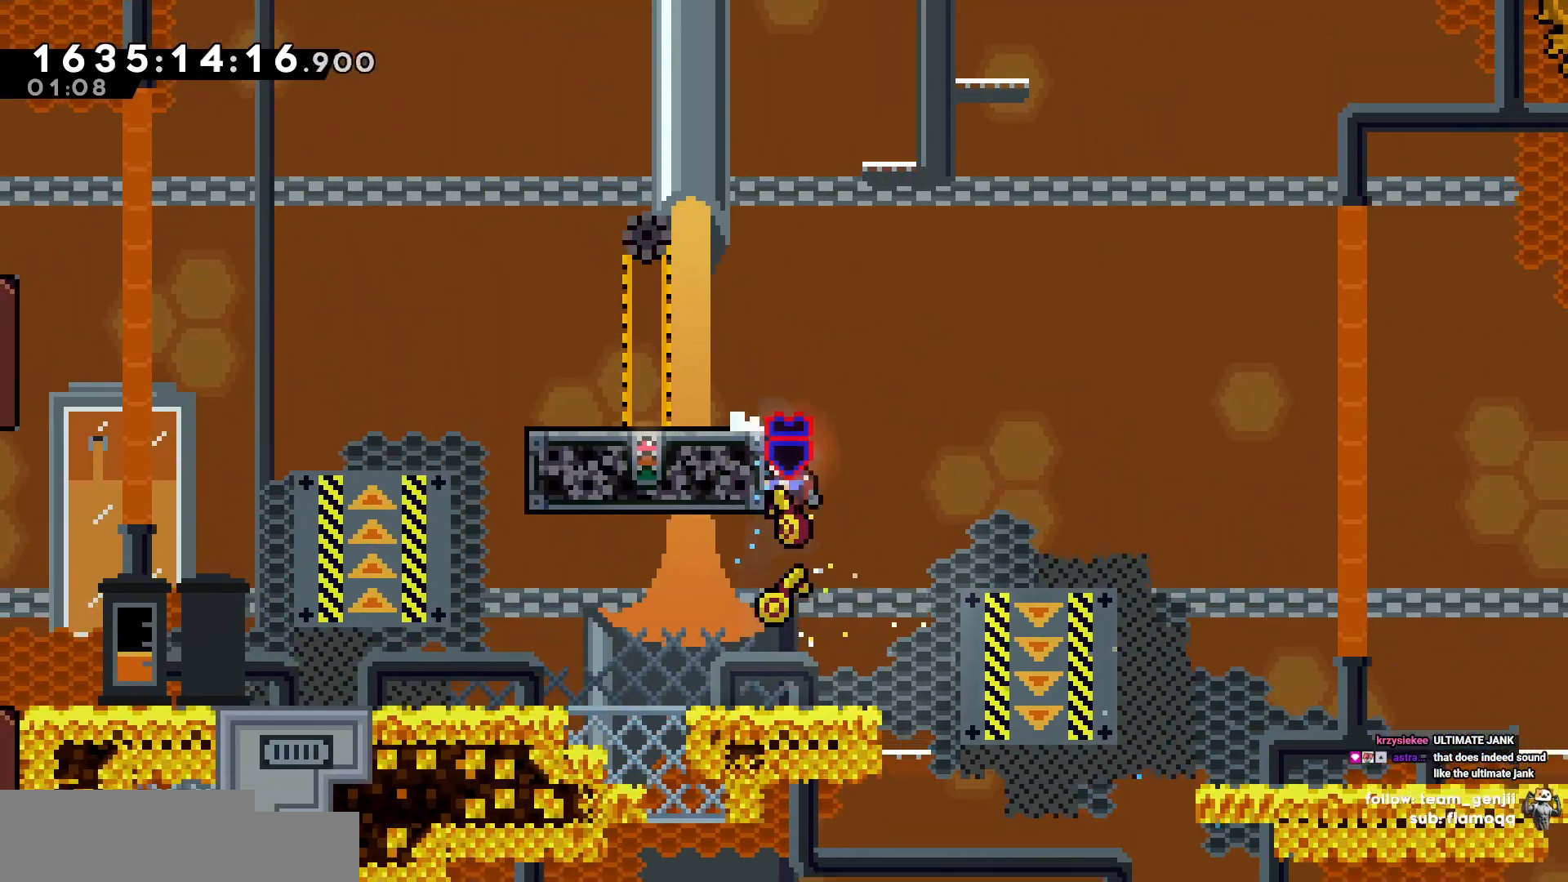
{"keys": ["a"], "events": [[383, "a", "down"]]}
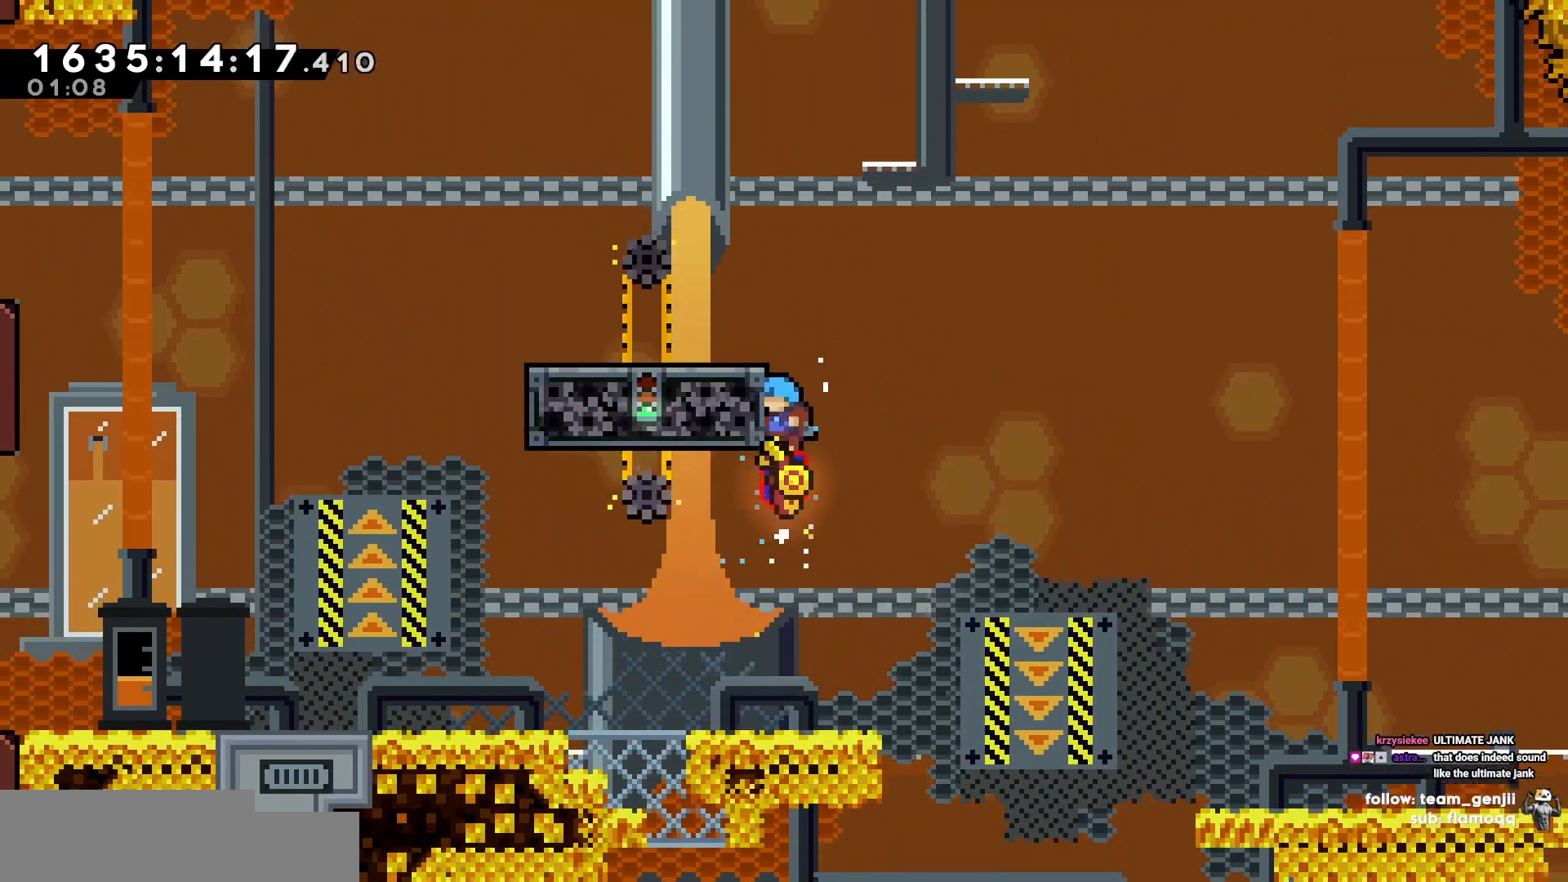
{"keys": ["a"], "events": [[67, "a", "up"], [167, "w", "down"], [350, "w", "up"], [500, "a", "down"]]}
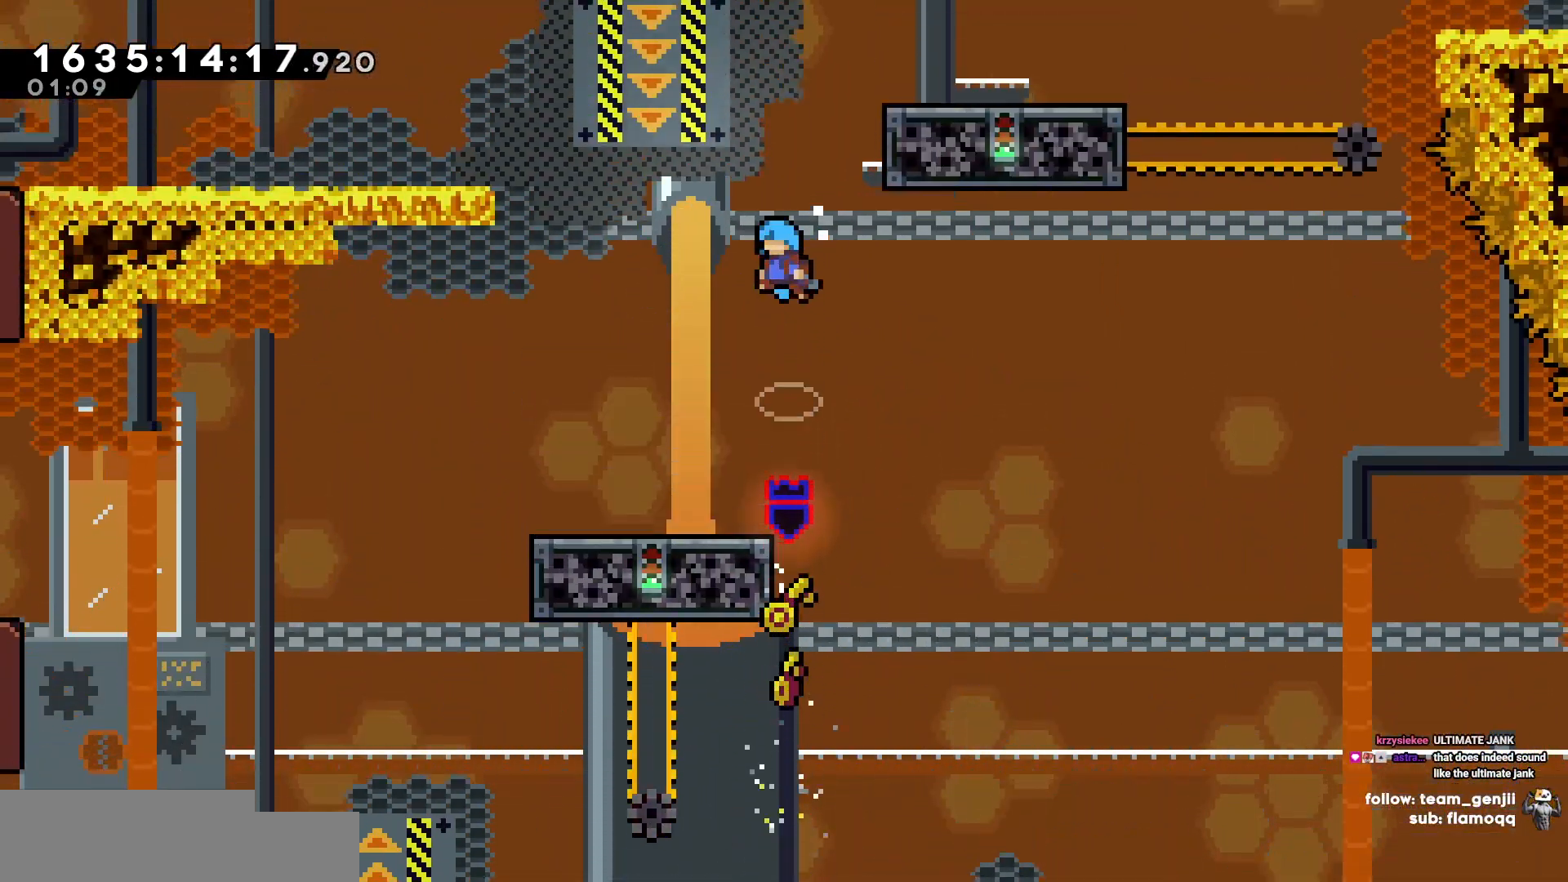
{"keys": ["s"], "events": [[133, "a", "up"], [283, "s", "down"]]}
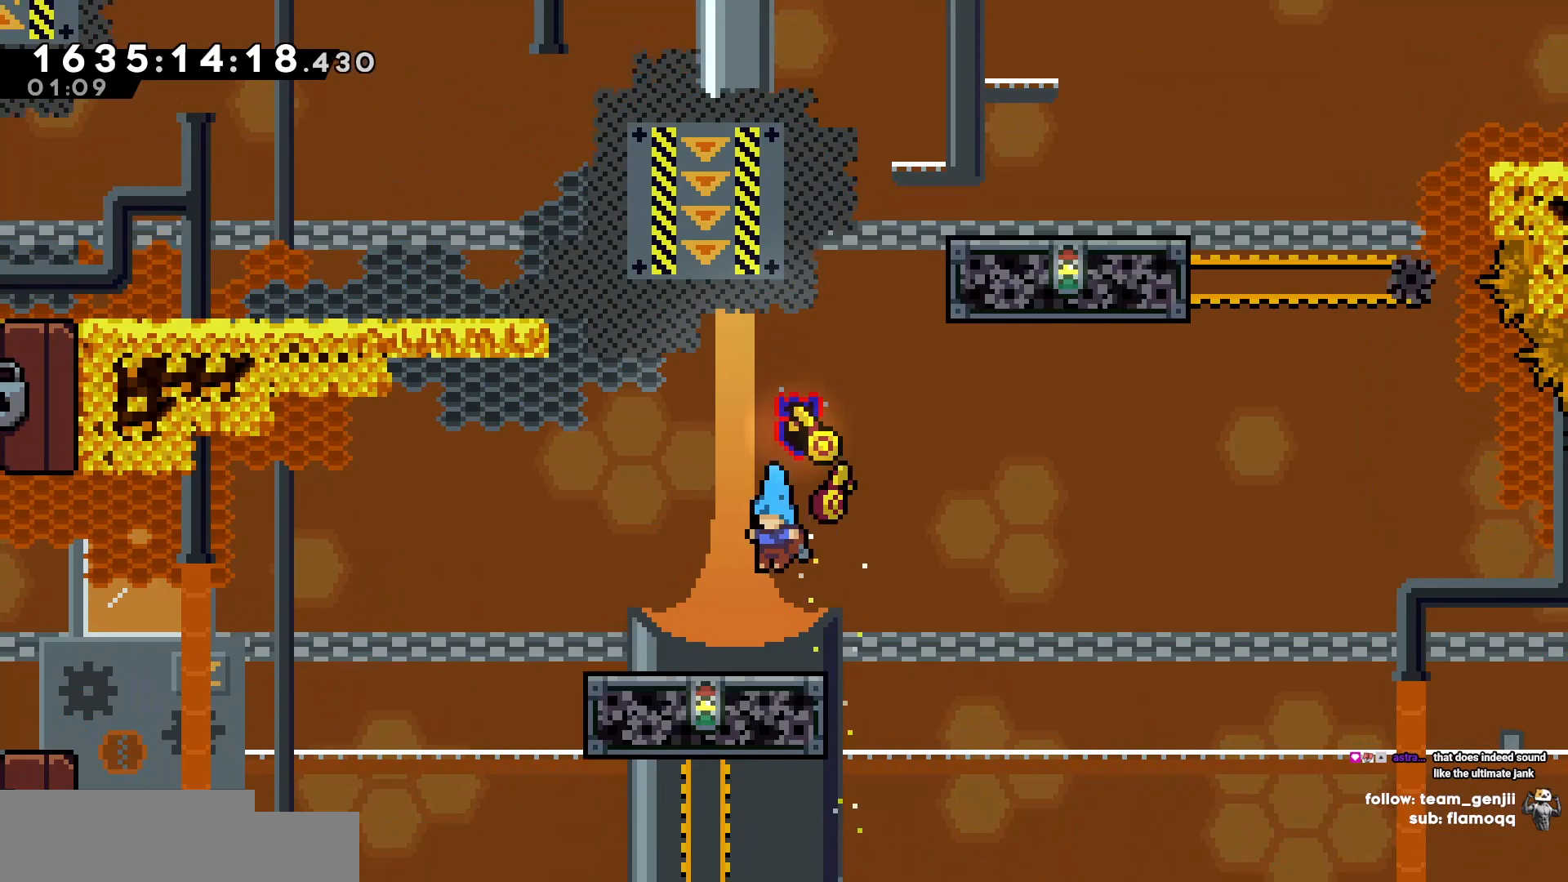
{"keys": ["a"]}
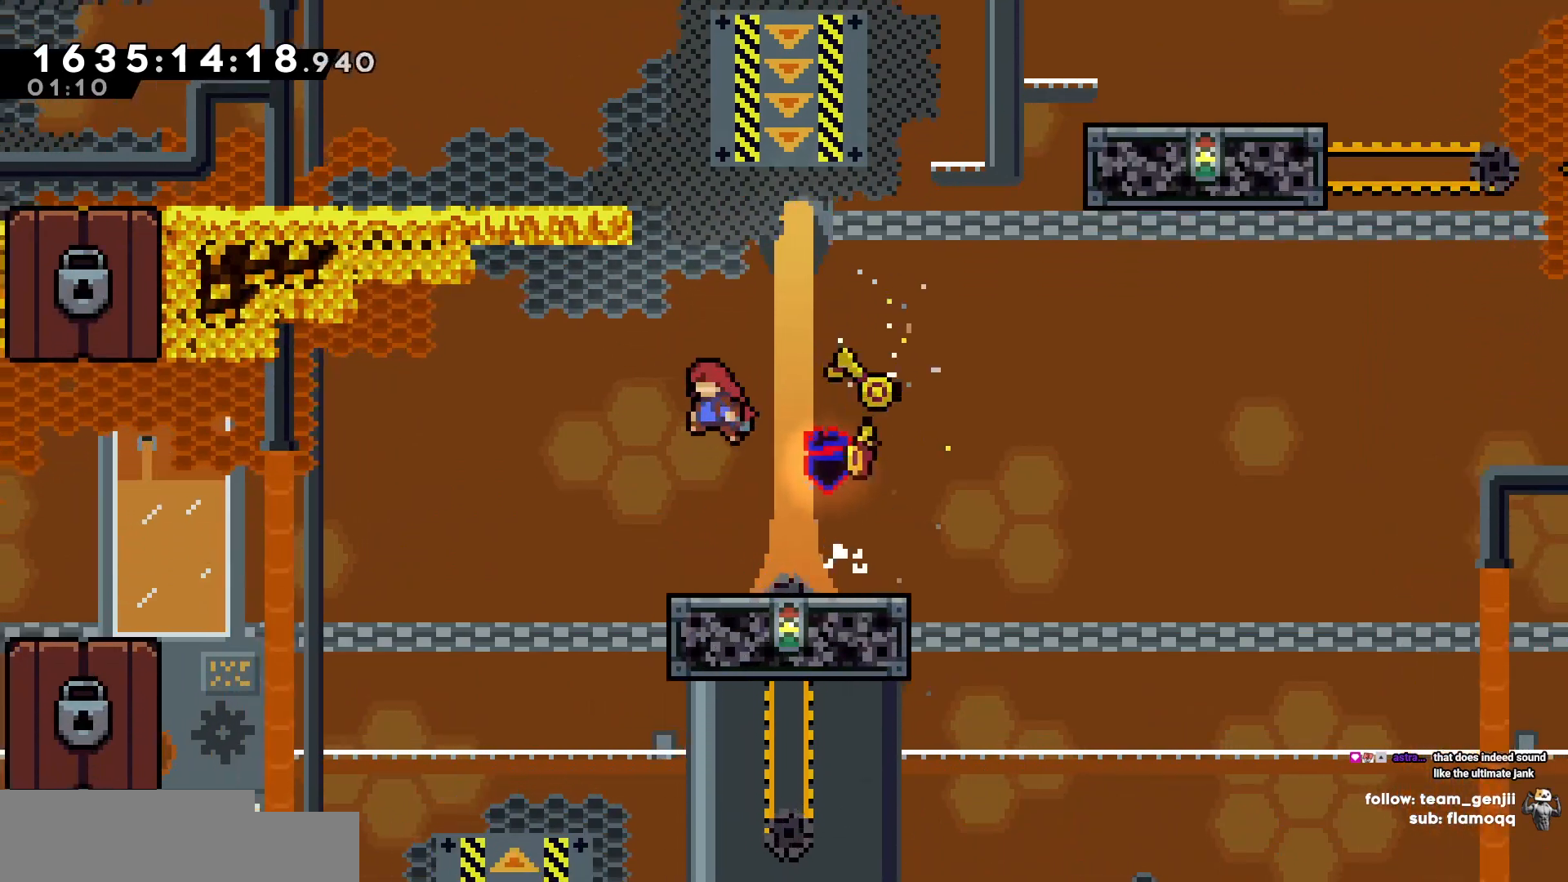
{"keys": ["a"], "events": [[33, "a", "up"], [33, "w", "down"], [267, "a", "down"], [267, "w", "up"]]}
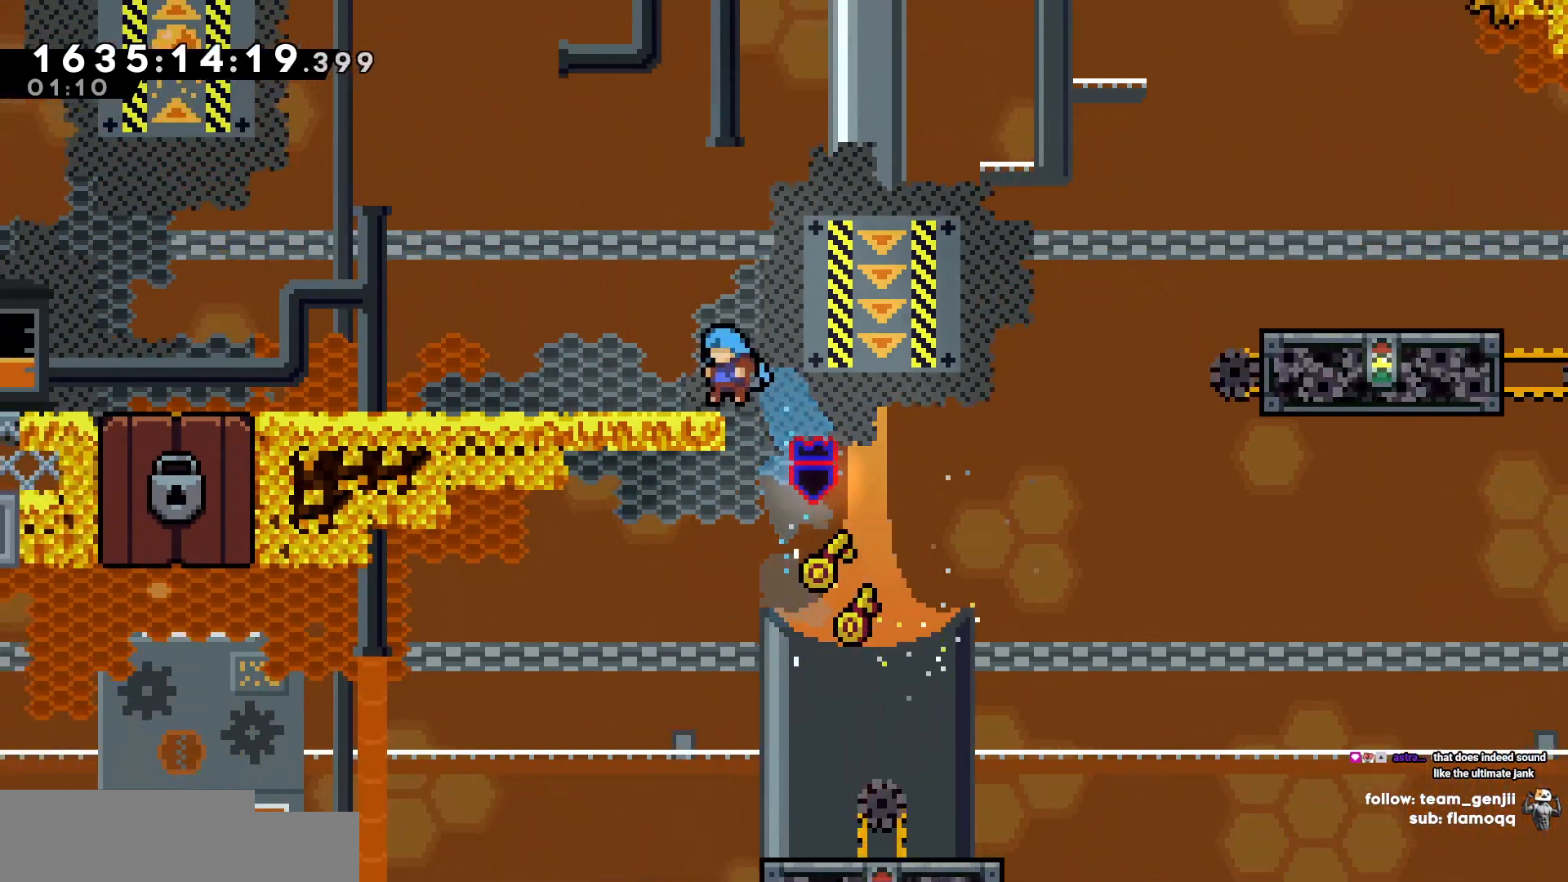
{"keys": ["d", "s"], "events": [[317, "d", "down"], [317, "s", "down"], [367, "a", "up"]]}
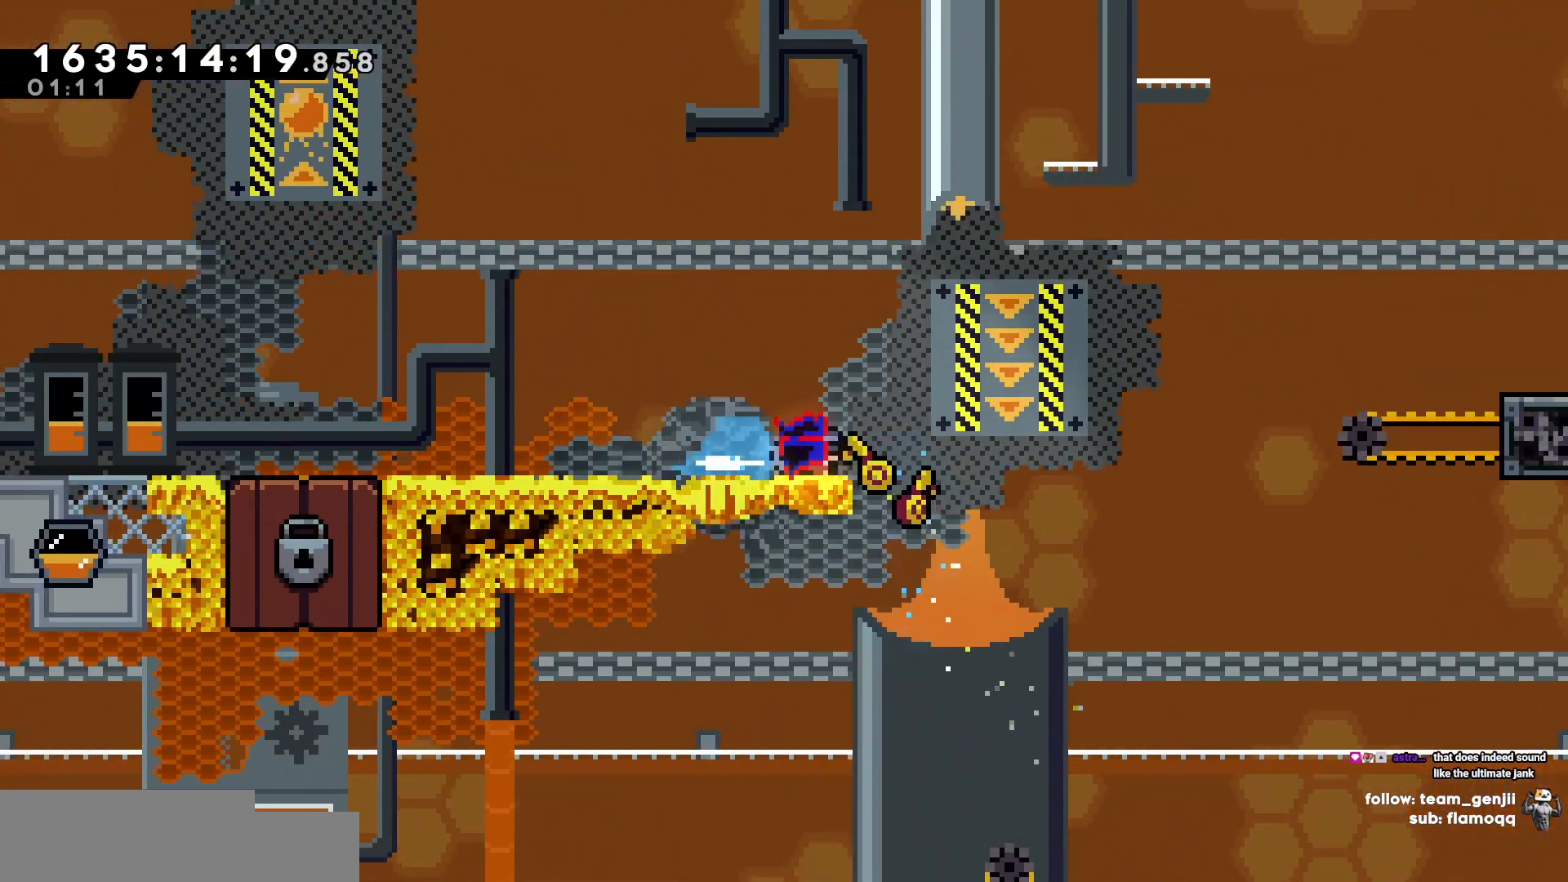
{"keys": ["d", "w"], "events": [[100, "s", "up"], [250, "w", "down"]]}
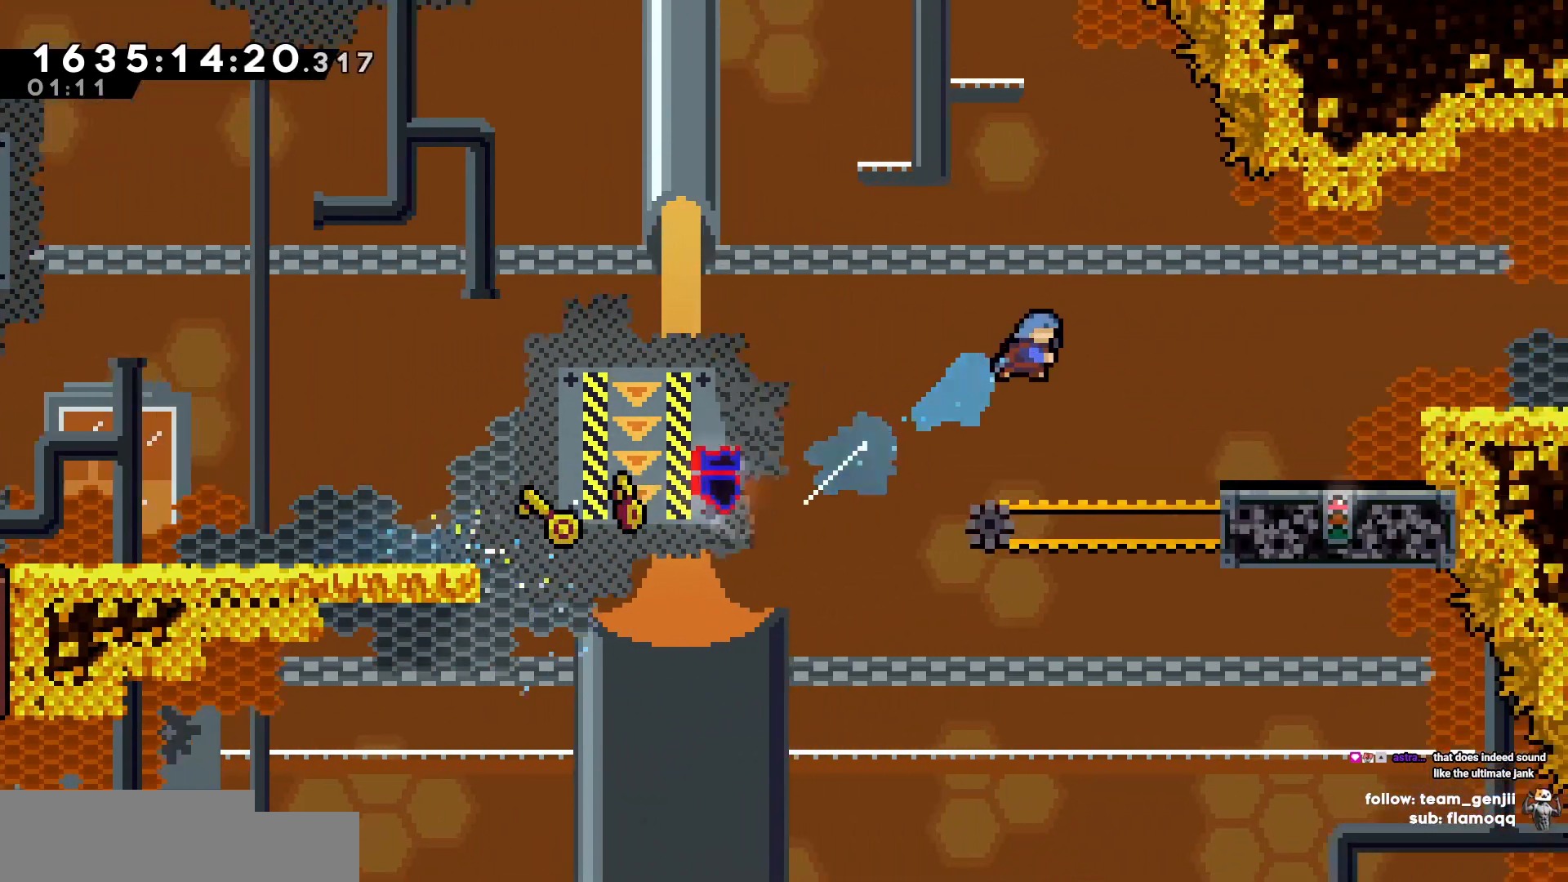
{"keys": ["d"], "events": [[33, "w", "up"]]}
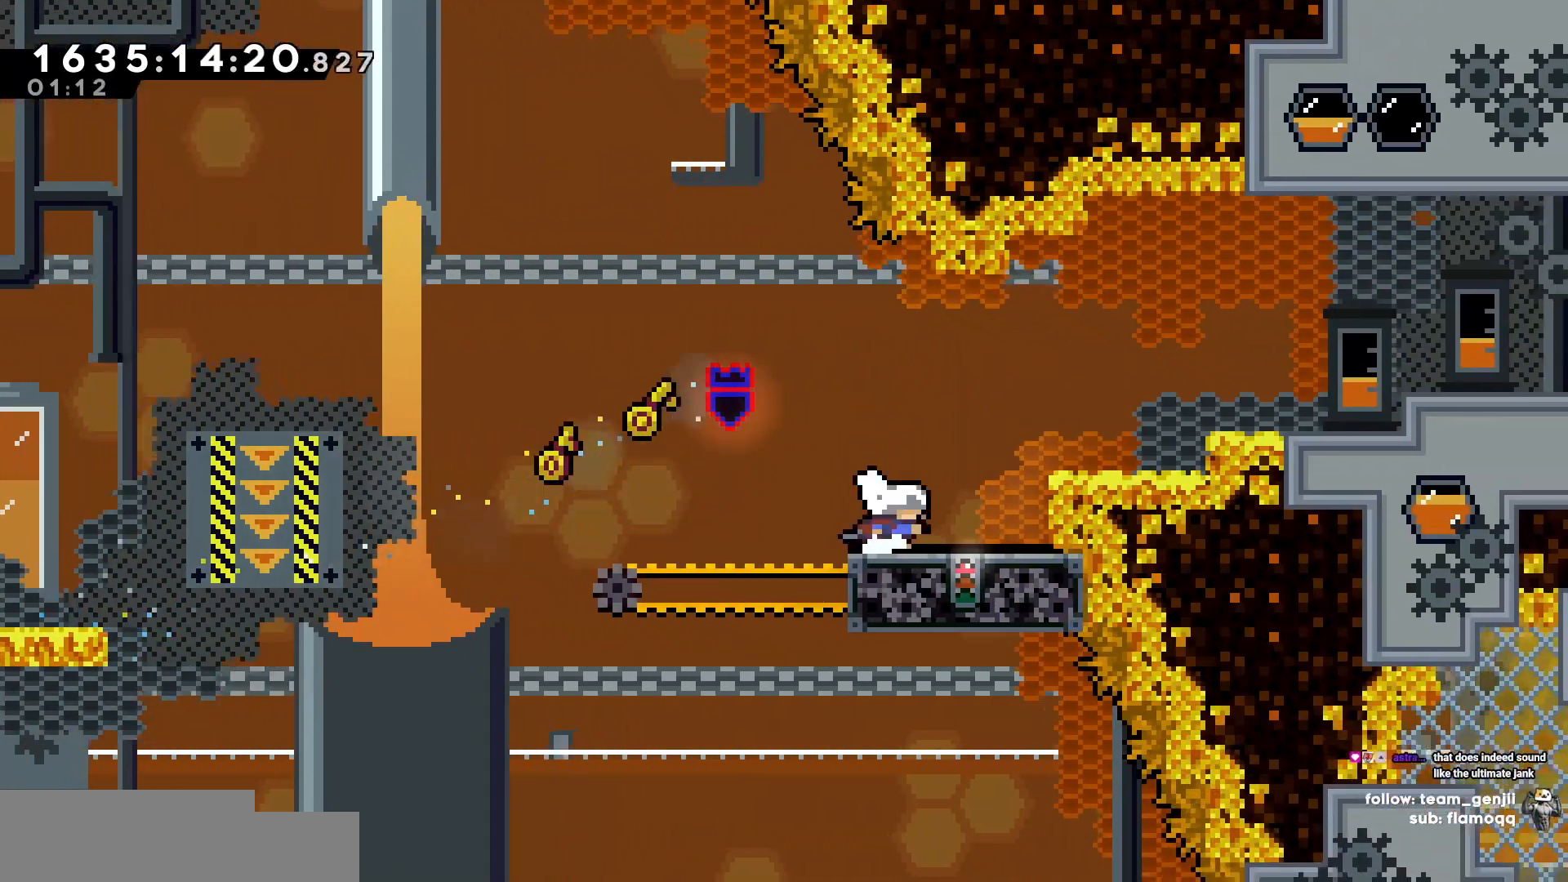
{"keys": ["d"], "events": []}
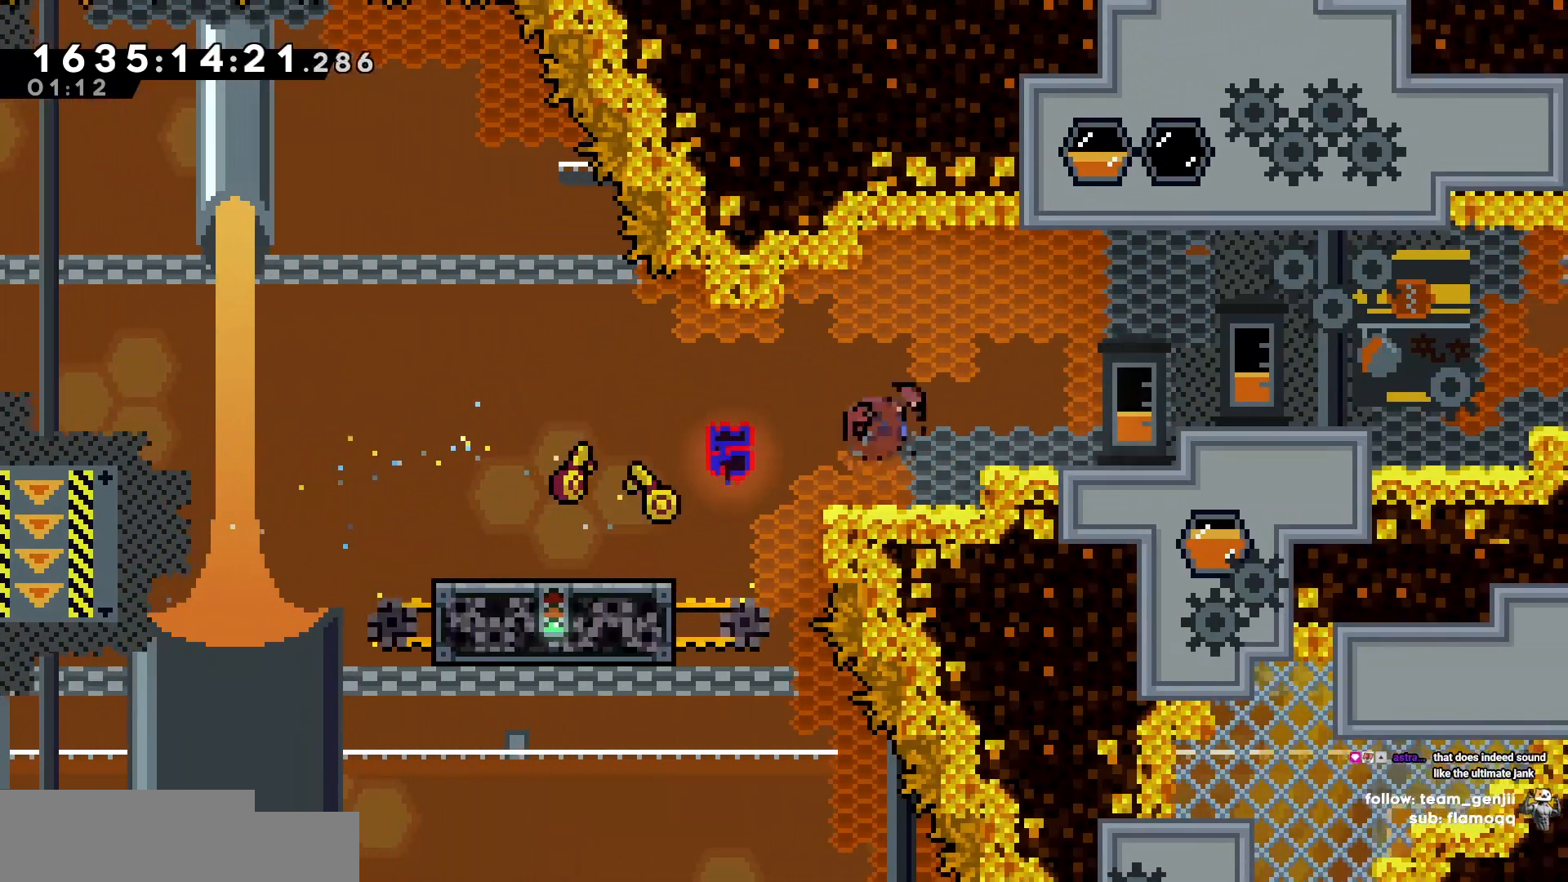
{"keys": ["d", "s"], "events": [[433, "s", "down"]]}
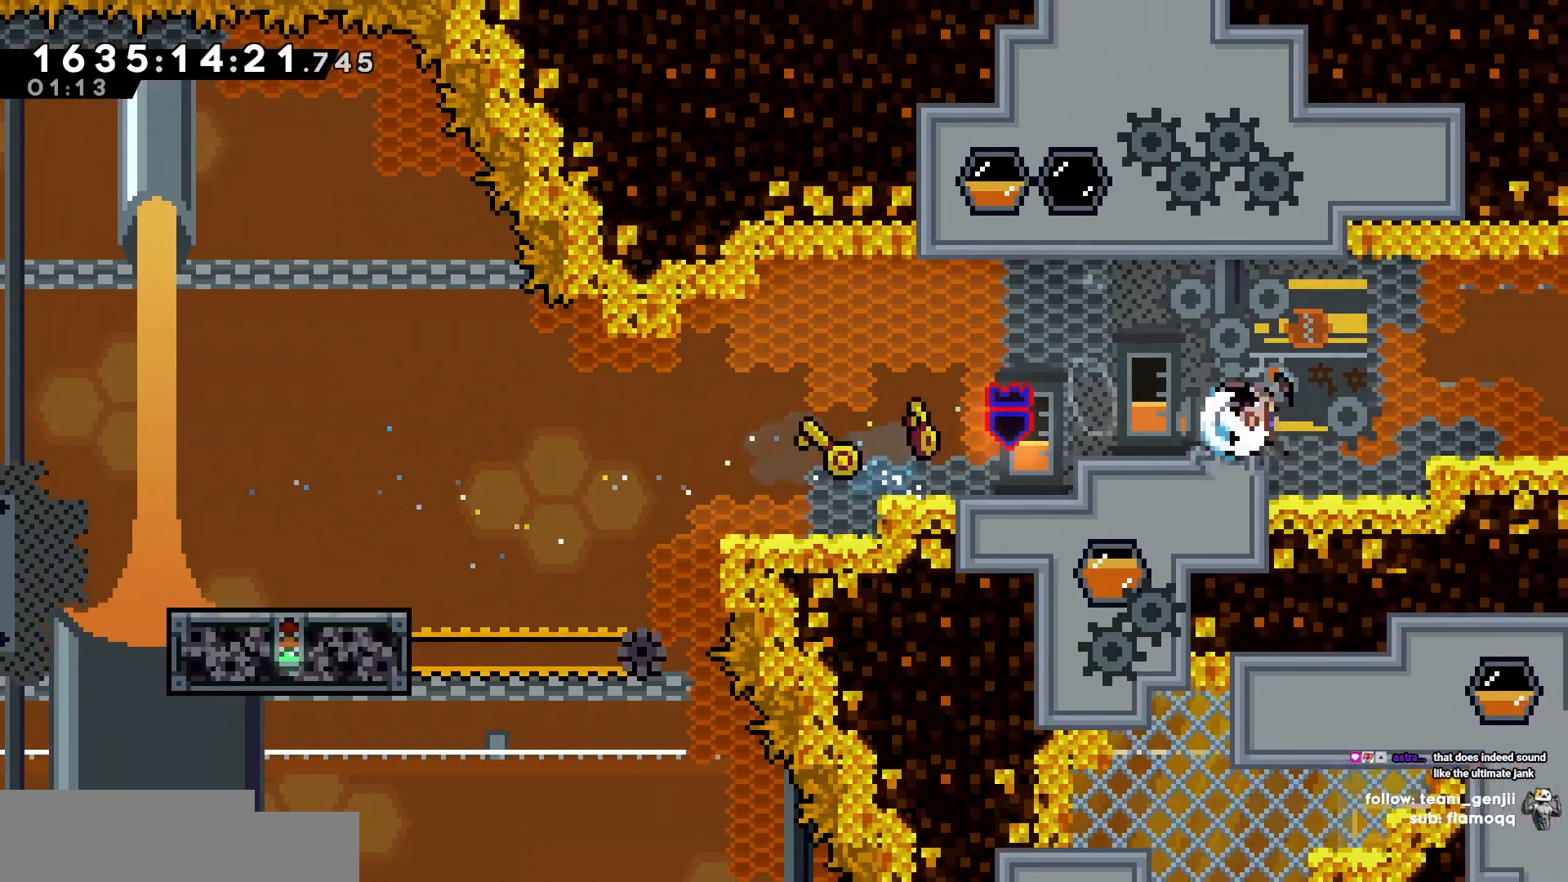
{"keys": ["d"], "events": [[117, "s", "up"]]}
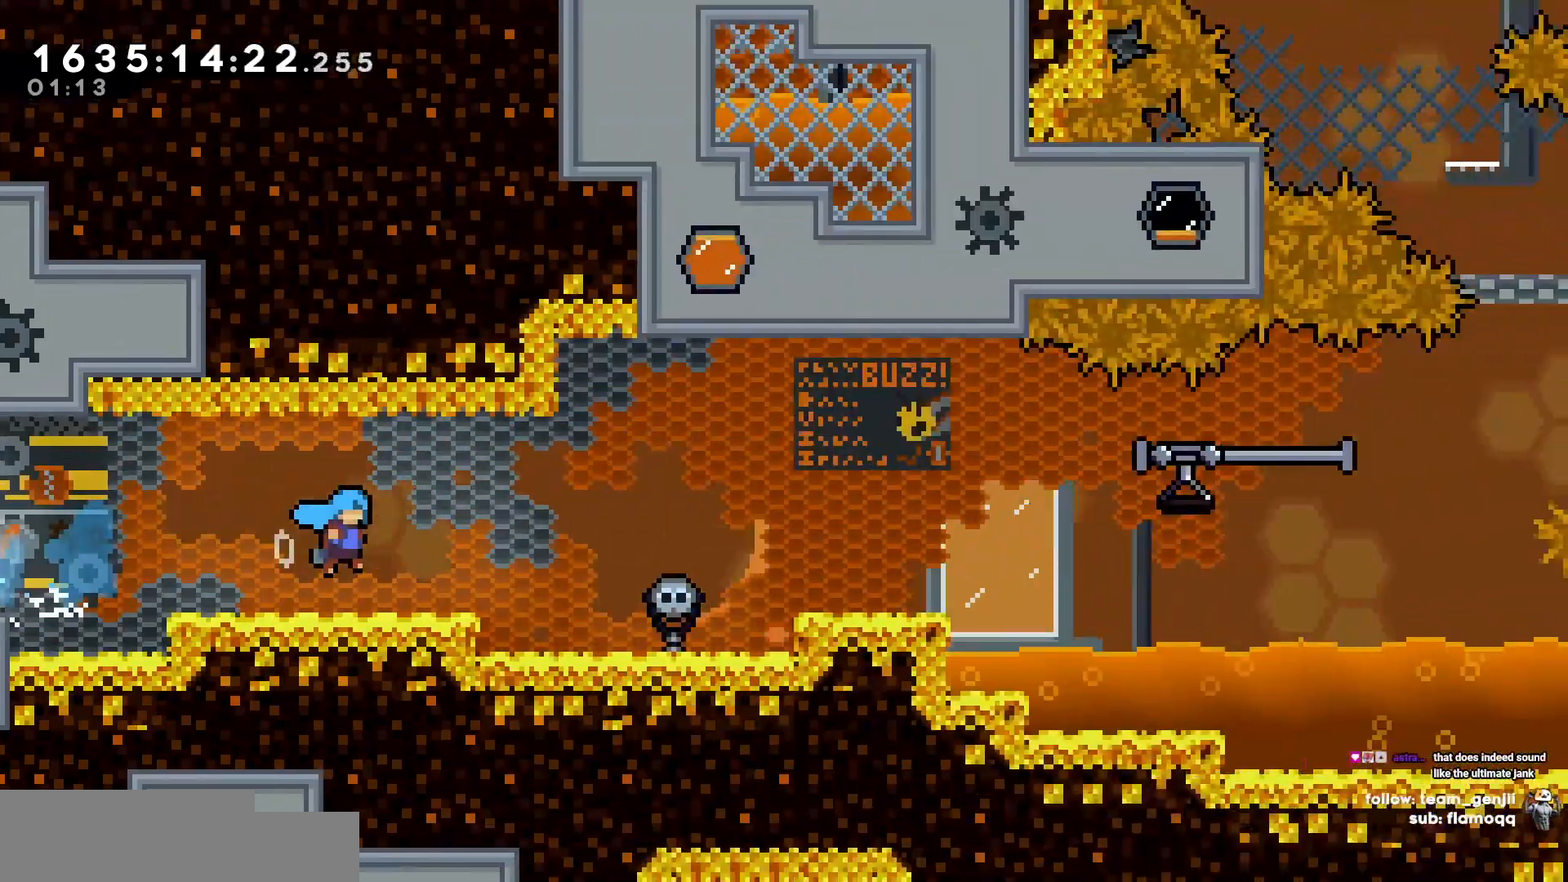
{"keys": ["d"], "events": []}
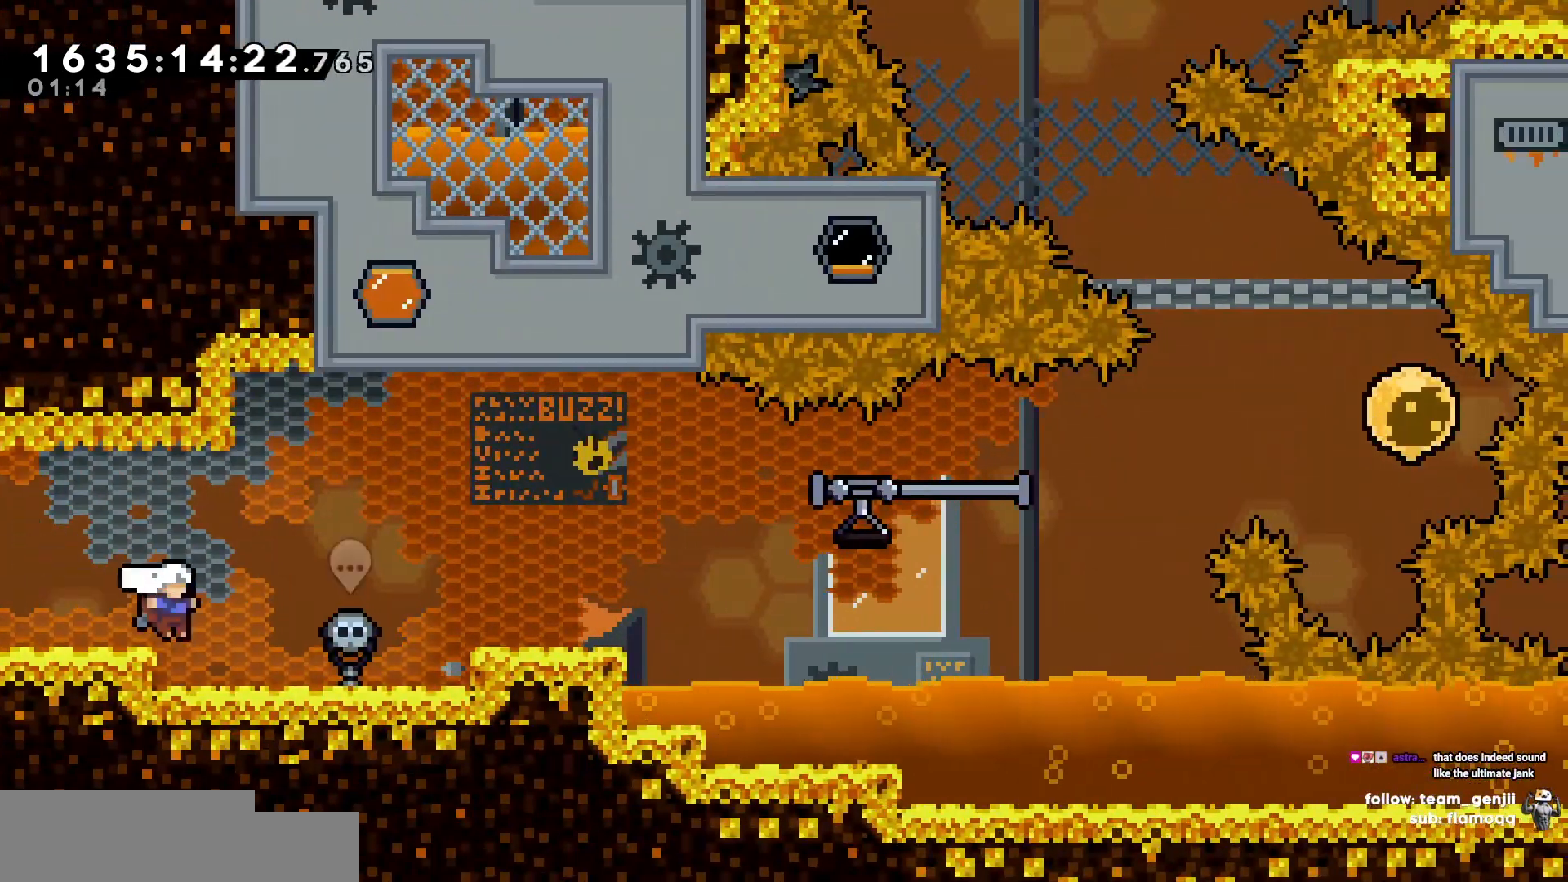
{"keys": ["d"], "events": [[100, "d", "up"], [250, "d", "down"]]}
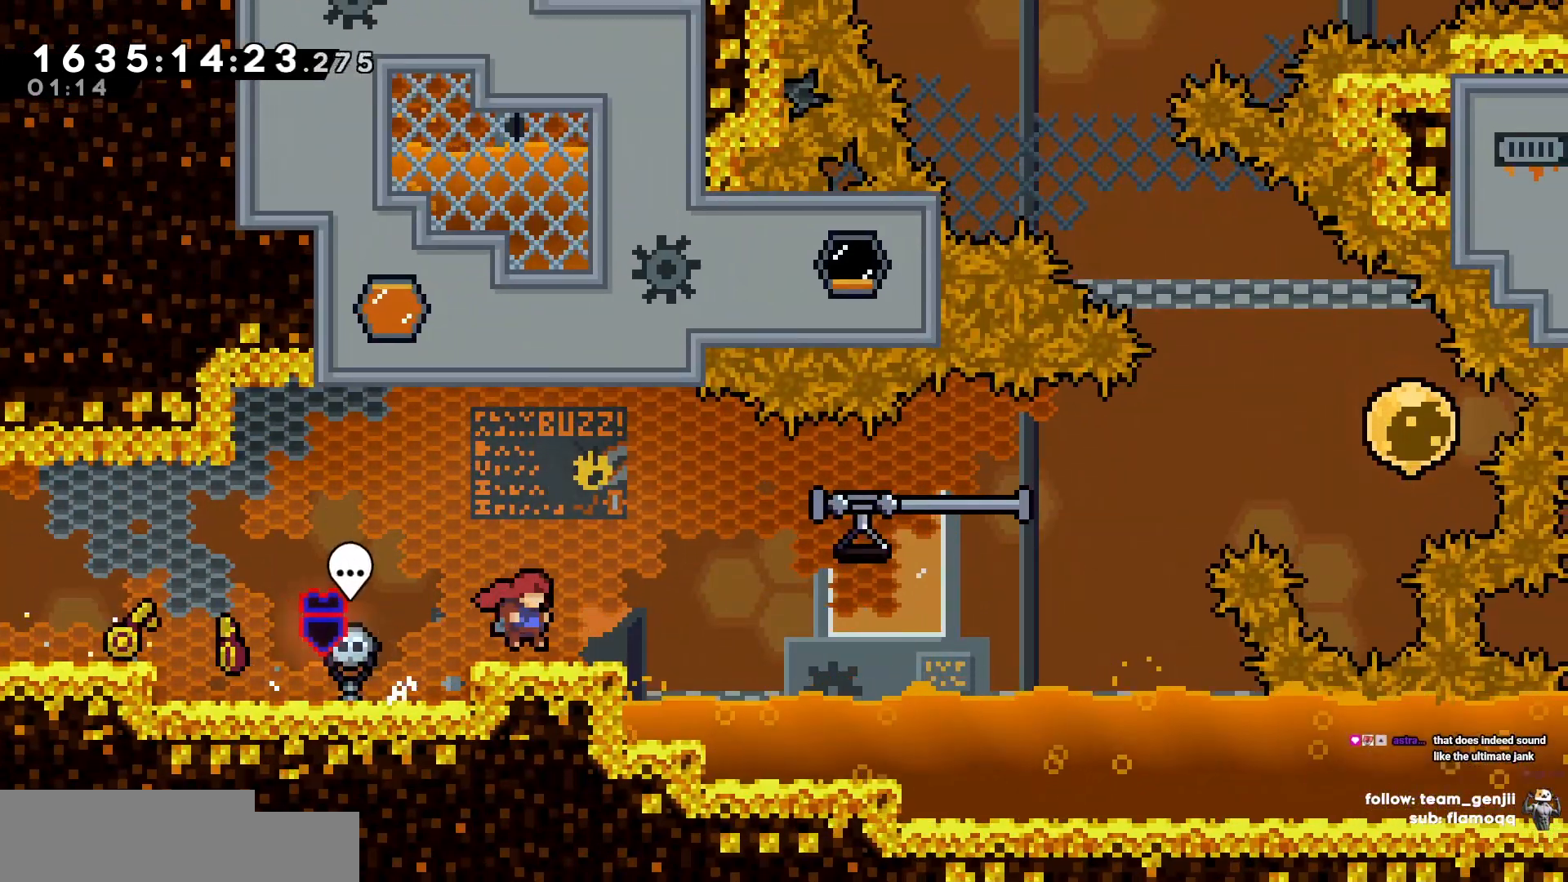
{"keys": ["d"], "events": []}